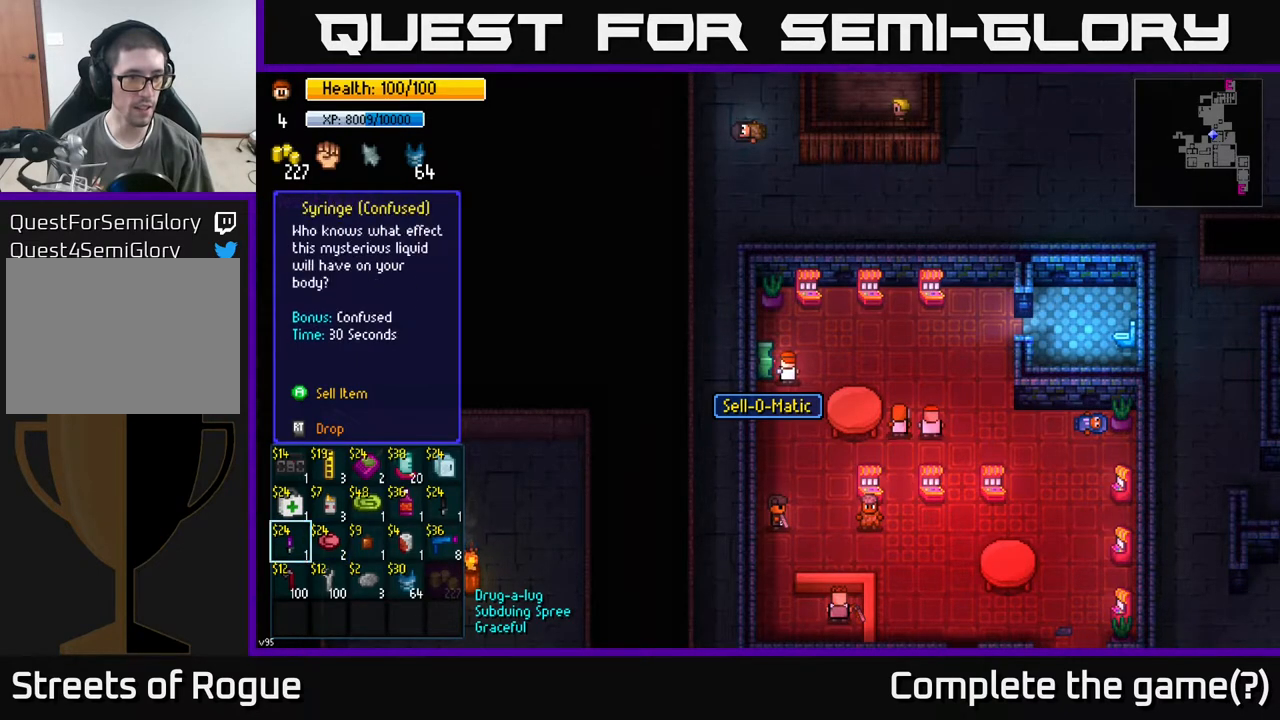
Gameplay with a controller (Xbox layout); each line is a JSON object with the inputs held at the frame after it. "events" lists button and stick changes between this image and that frame as [ms after this image, input, new state], when the widget could be followed in between.
{"buttons": [], "left_stick": "up", "right_stick": "center", "events": [[83, "left_stick", "center"], [267, "A", "down"], [317, "A", "up"], [467, "left_stick", "up"]]}
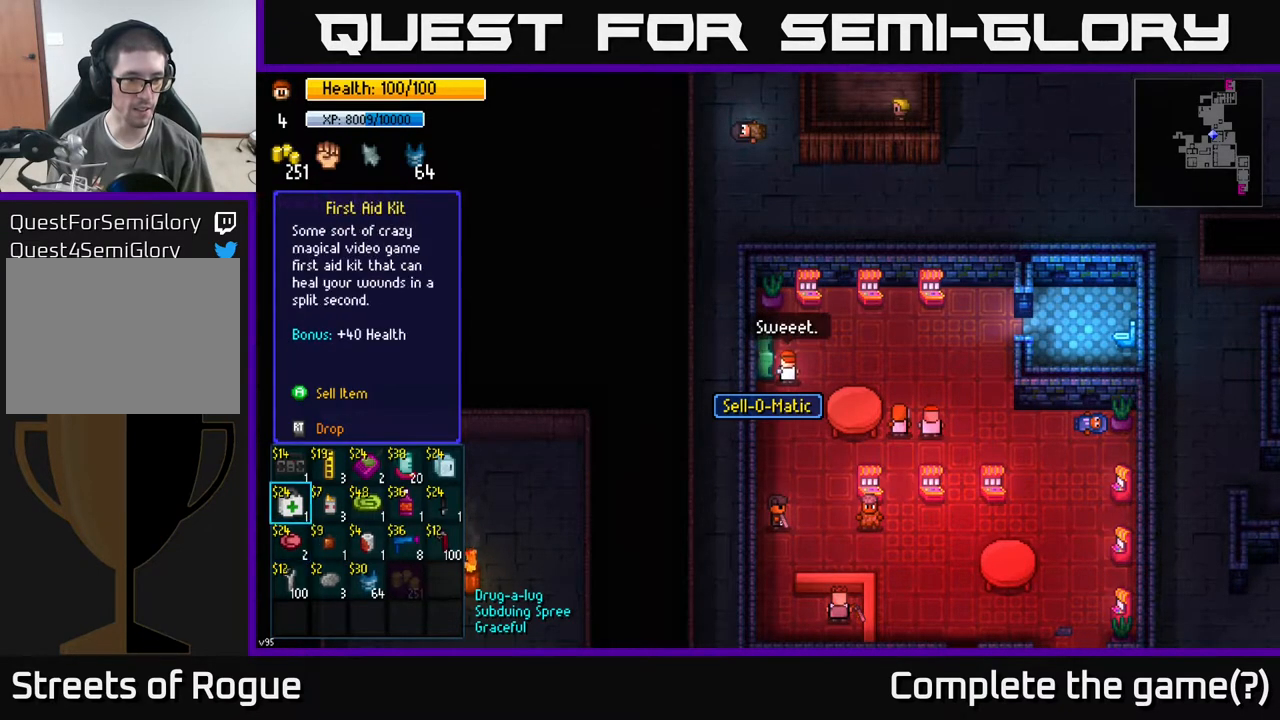
{"buttons": [], "left_stick": "right", "right_stick": "center", "events": [[100, "left_stick", "right"], [250, "left_stick", "center"], [333, "left_stick", "right"], [433, "left_stick", "center"], [500, "left_stick", "right"]]}
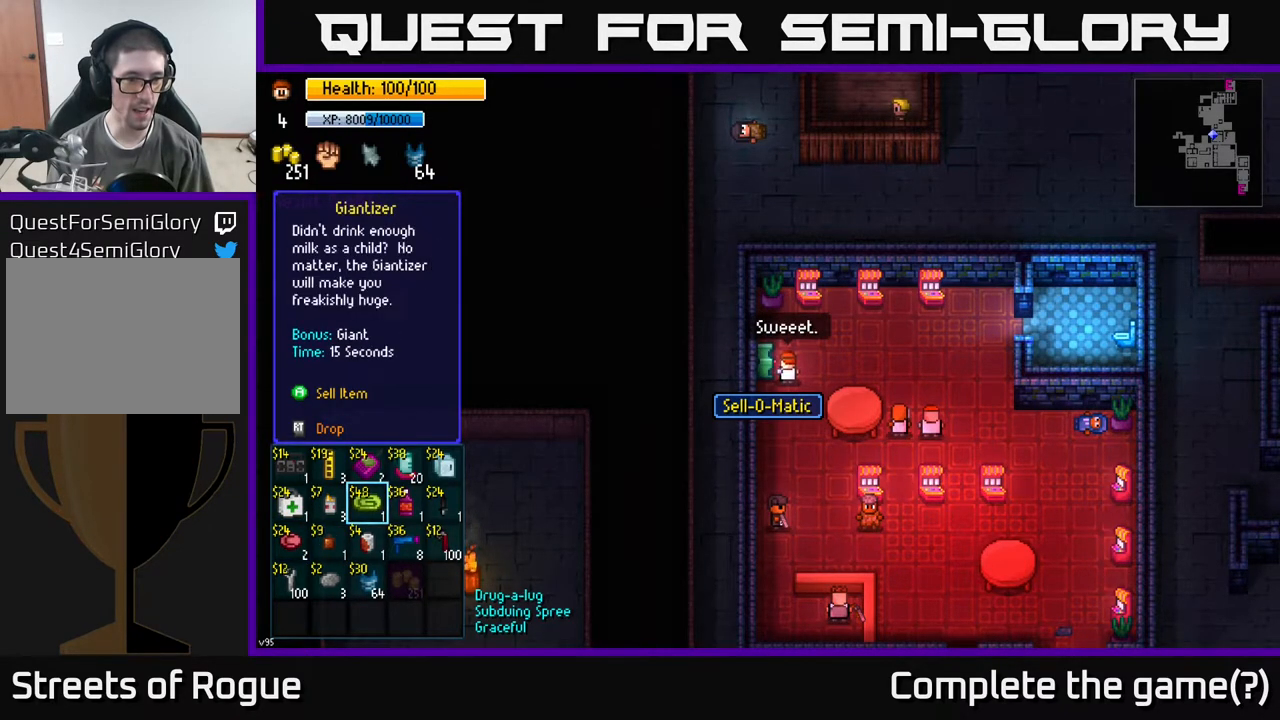
{"buttons": [], "left_stick": "center", "right_stick": "center", "events": [[150, "left_stick", "center"], [217, "left_stick", "right"], [367, "left_stick", "center"]]}
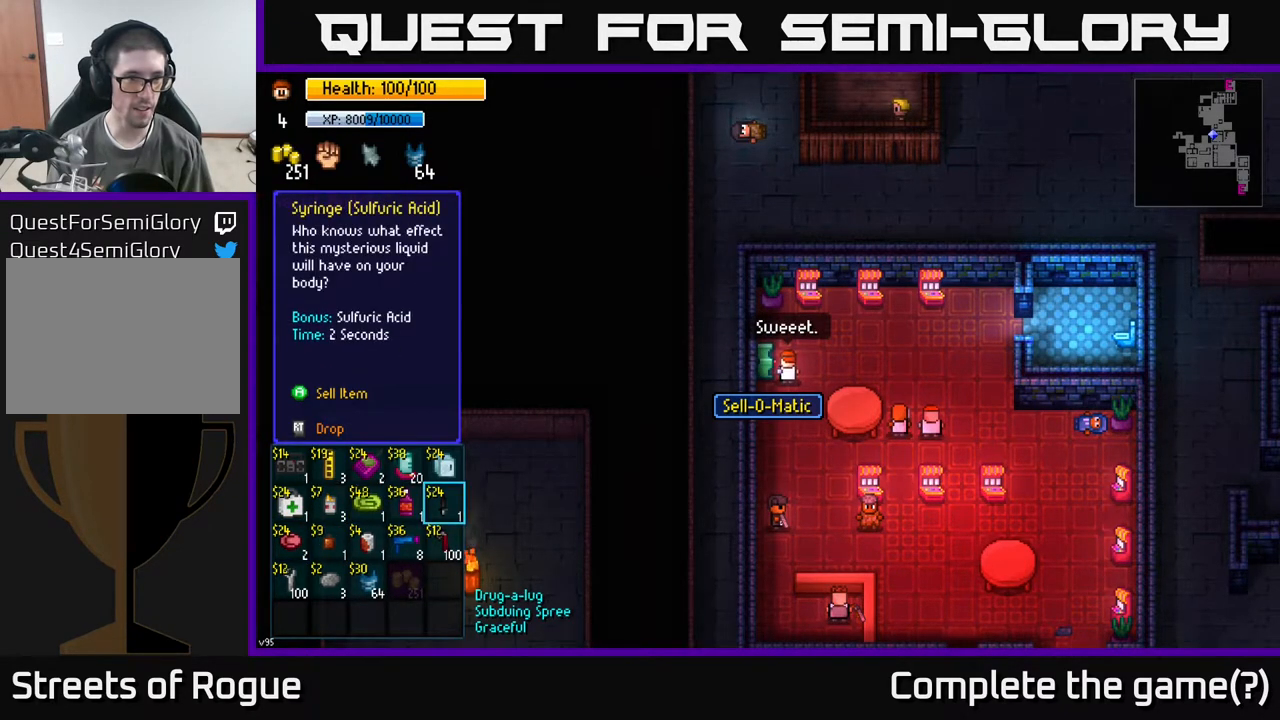
{"buttons": [], "left_stick": "center", "right_stick": "center", "events": []}
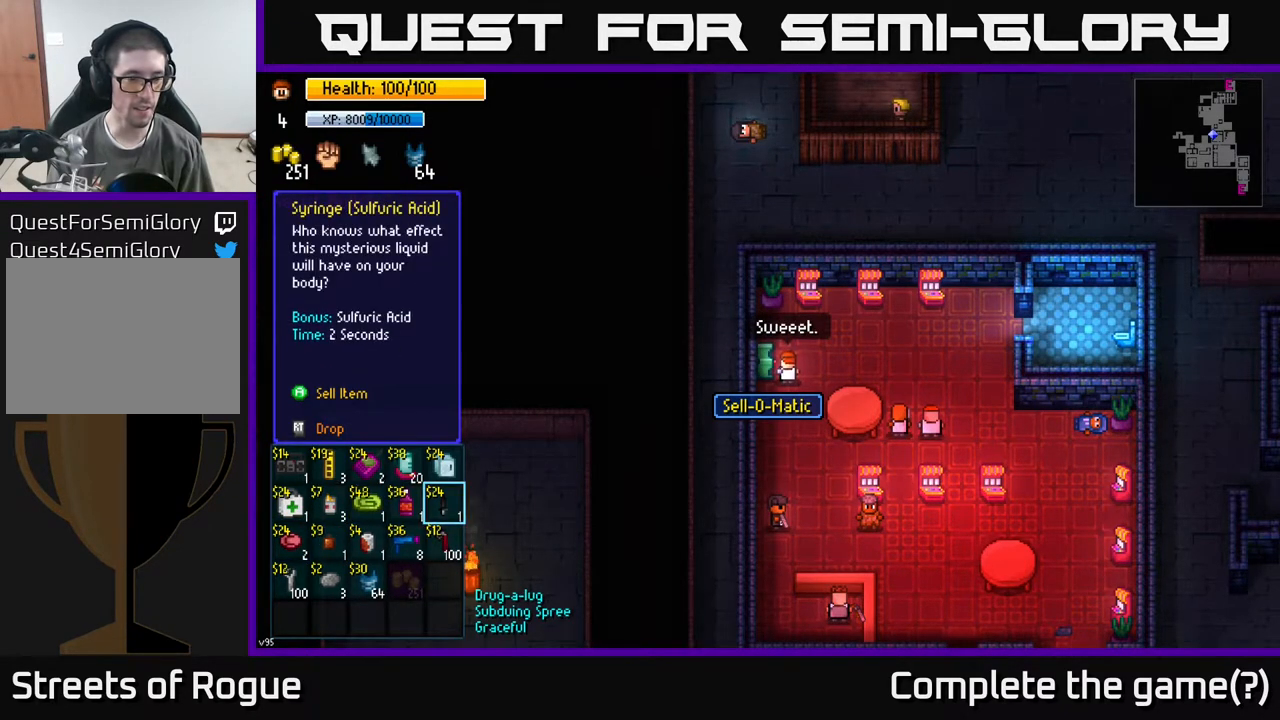
{"buttons": [], "left_stick": "center", "right_stick": "center", "events": []}
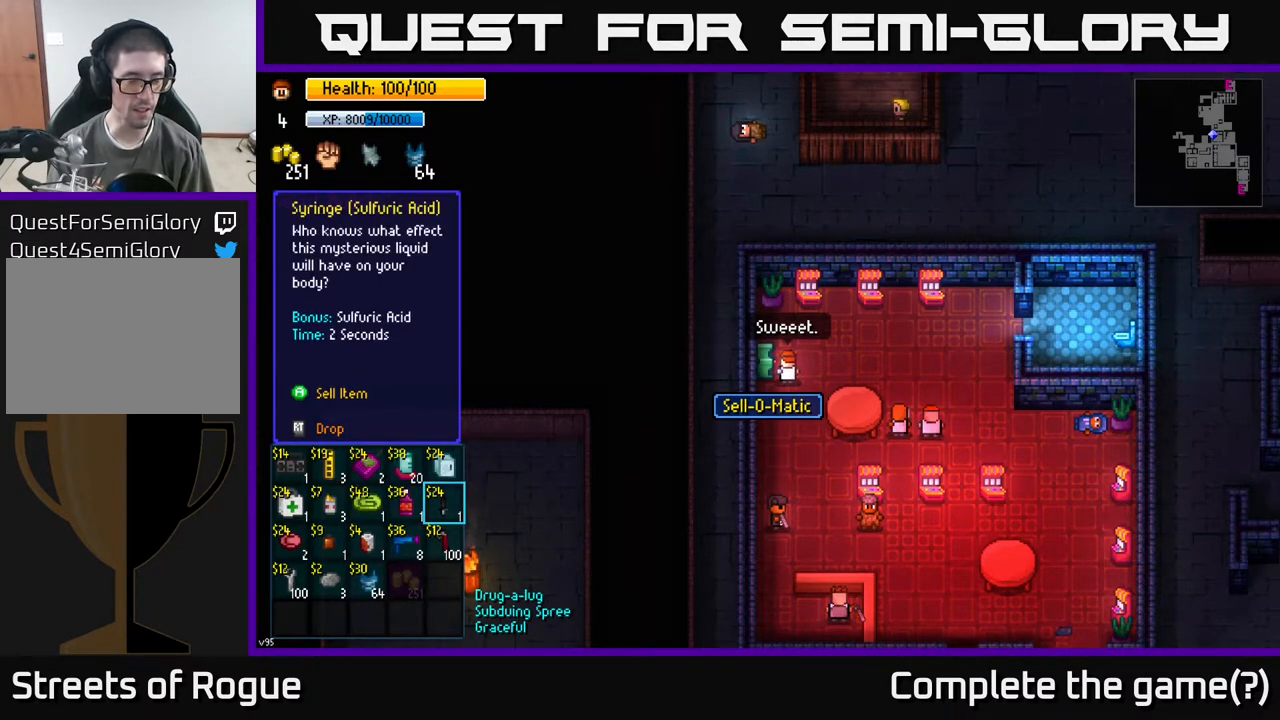
{"buttons": [], "left_stick": "center", "right_stick": "center", "events": []}
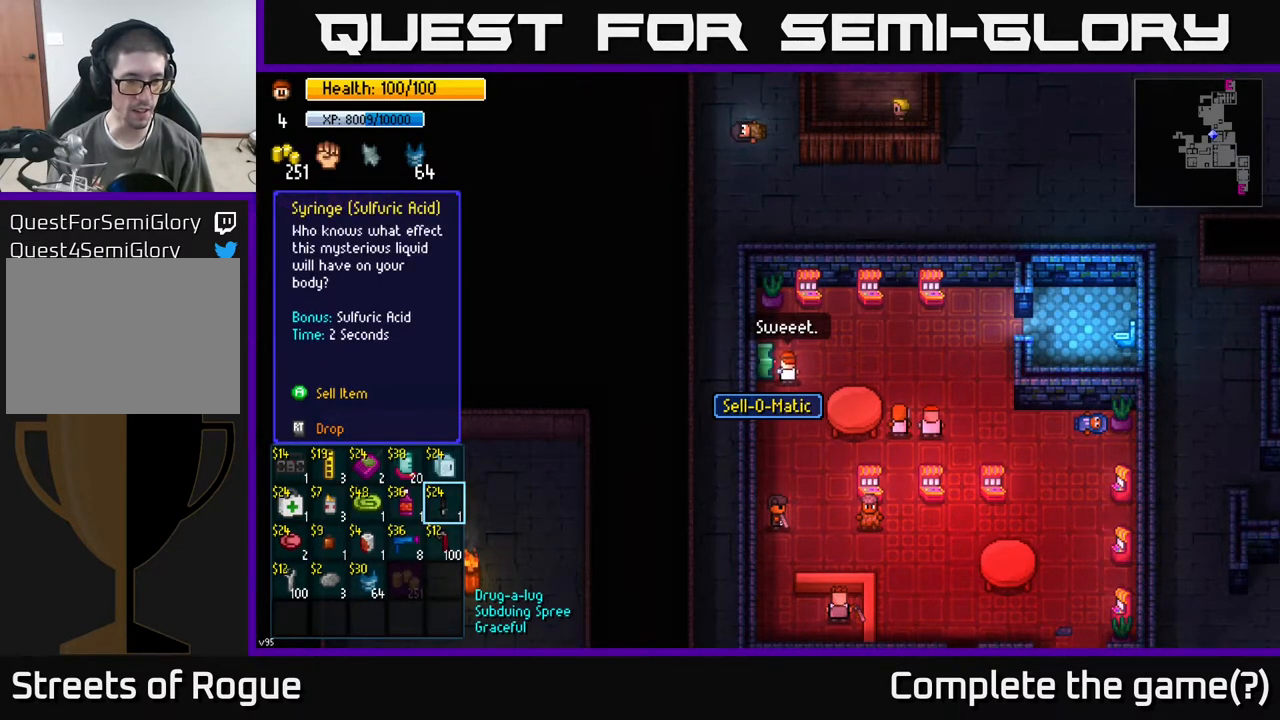
{"buttons": [], "left_stick": "center", "right_stick": "center", "events": []}
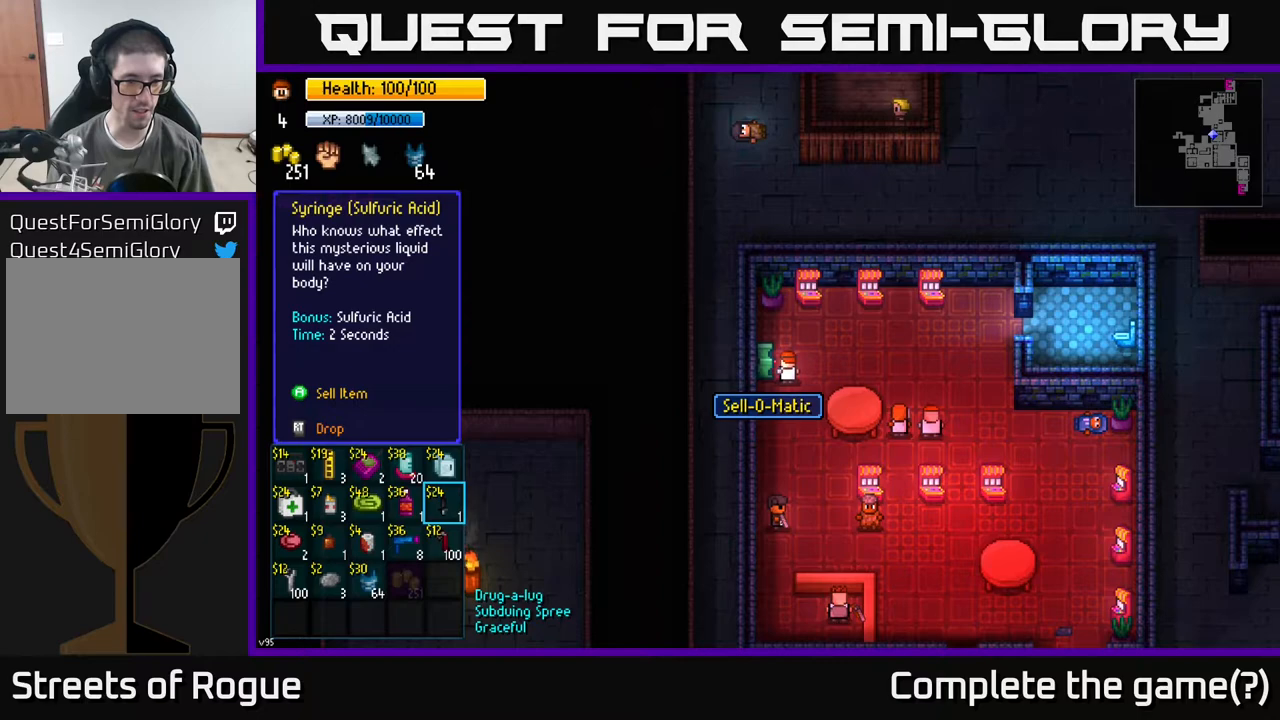
{"buttons": [], "left_stick": "left", "right_stick": "center", "events": [[67, "left_stick", "down"], [233, "left_stick", "center"], [417, "left_stick", "left"]]}
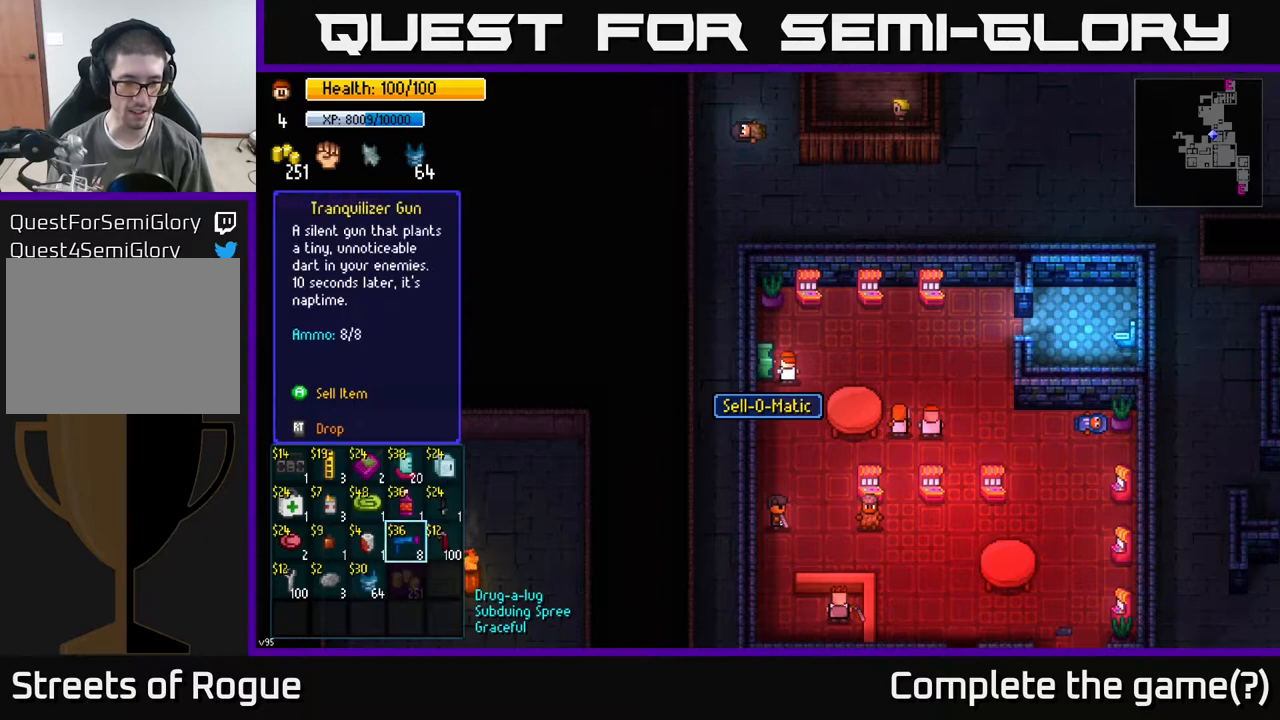
{"buttons": [], "left_stick": "center", "right_stick": "center", "events": [[67, "left_stick", "center"], [250, "left_stick", "left"], [450, "left_stick", "center"]]}
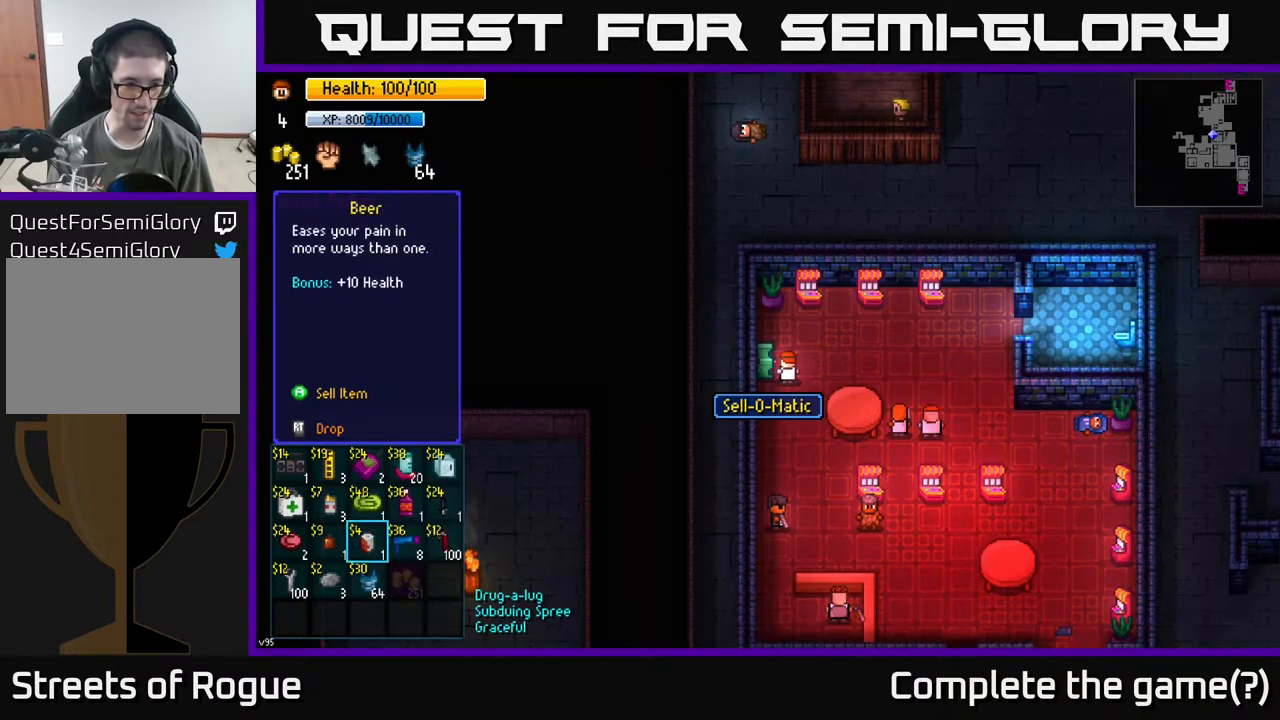
{"buttons": [], "left_stick": "center", "right_stick": "center", "events": []}
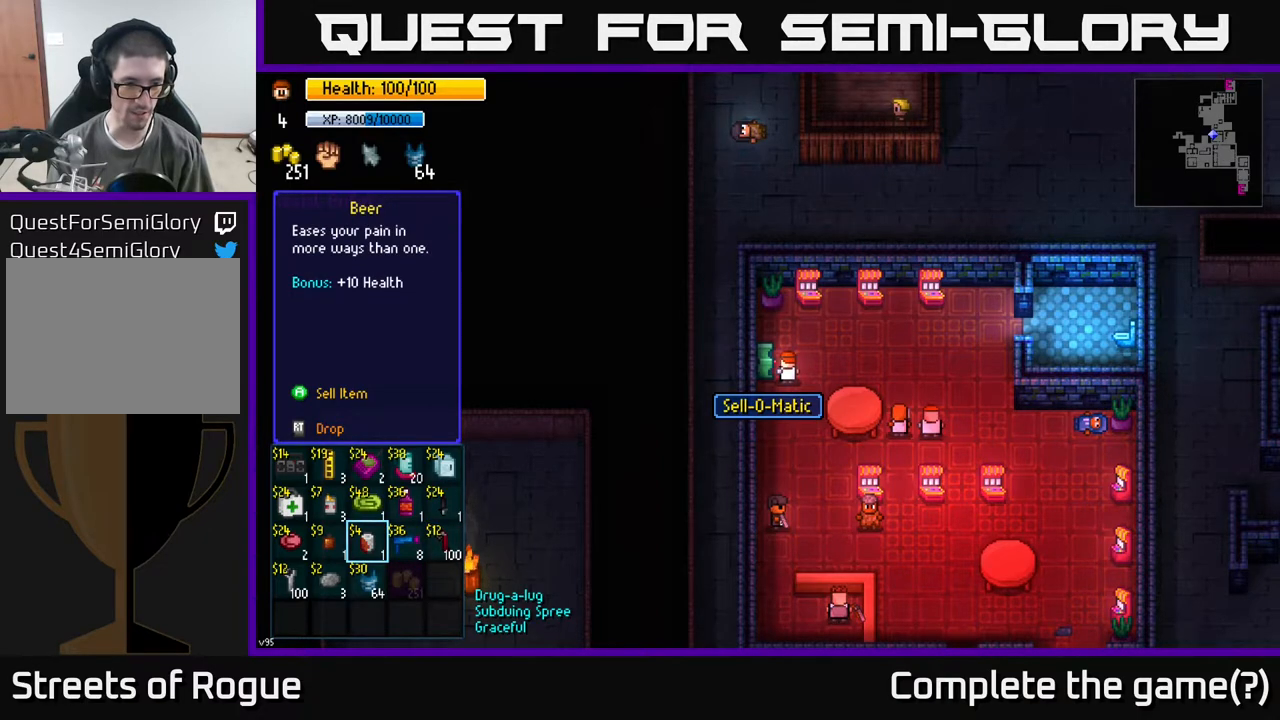
{"buttons": [], "left_stick": "center", "right_stick": "center", "events": [[50, "left_stick", "right"], [283, "left_stick", "left"], [417, "left_stick", "center"]]}
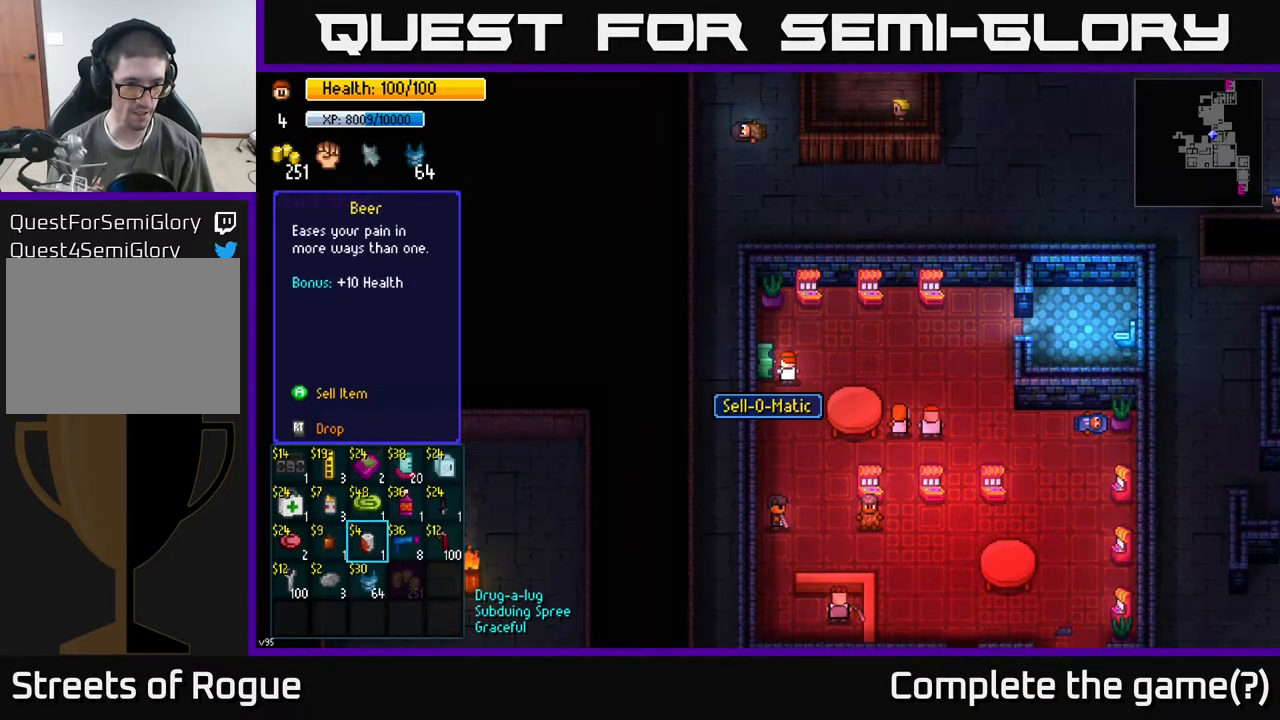
{"buttons": [], "left_stick": "center", "right_stick": "center", "events": [[283, "left_stick", "right"], [467, "left_stick", "center"]]}
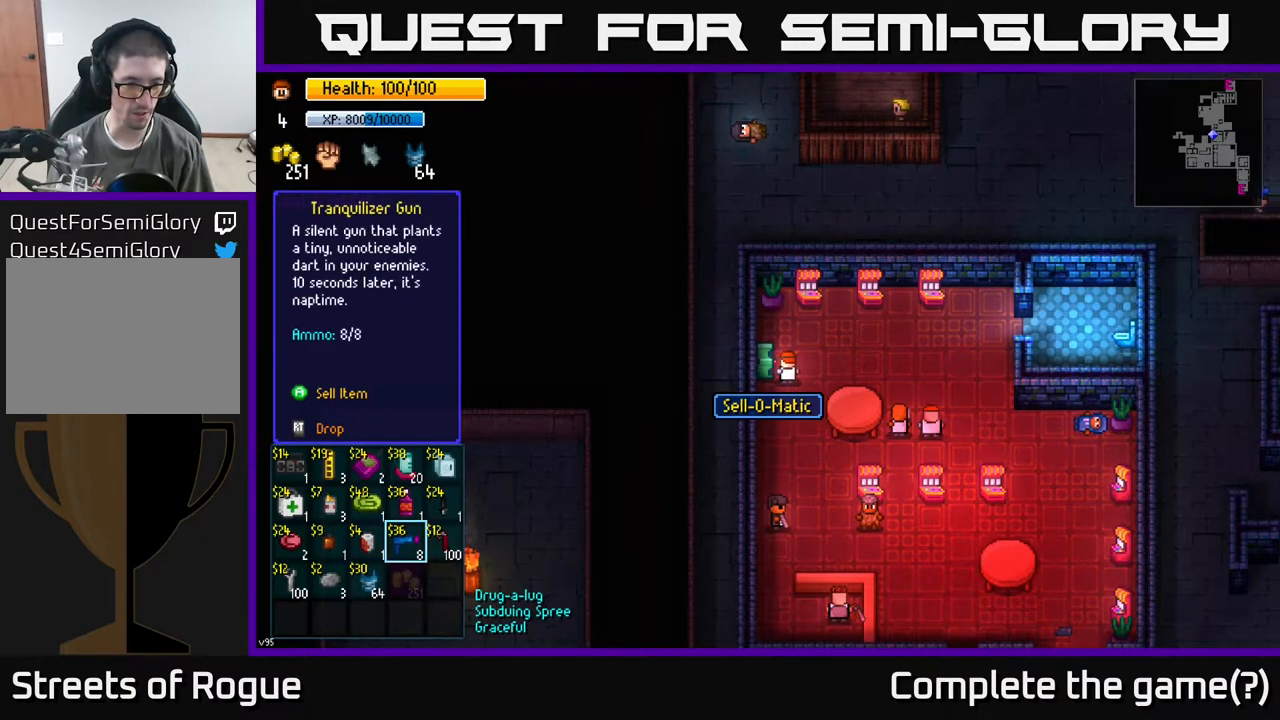
{"buttons": [], "left_stick": "center", "right_stick": "center", "events": []}
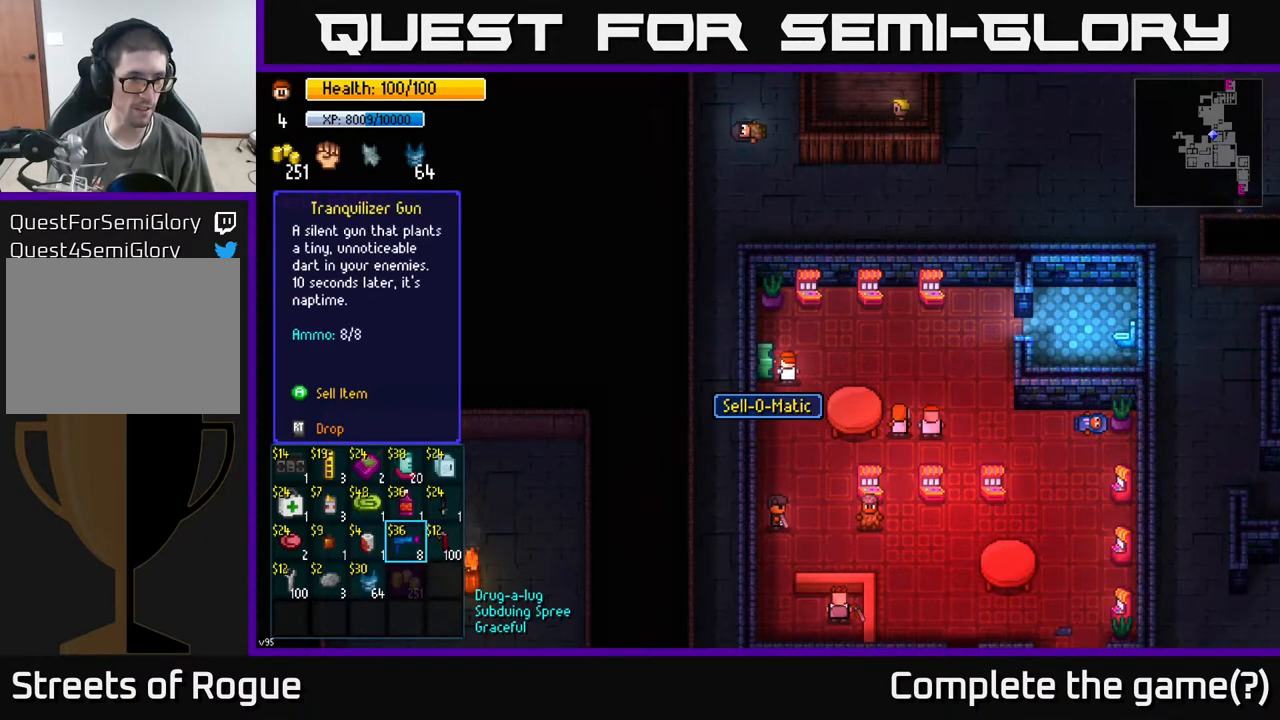
{"buttons": [], "left_stick": "center", "right_stick": "center", "events": []}
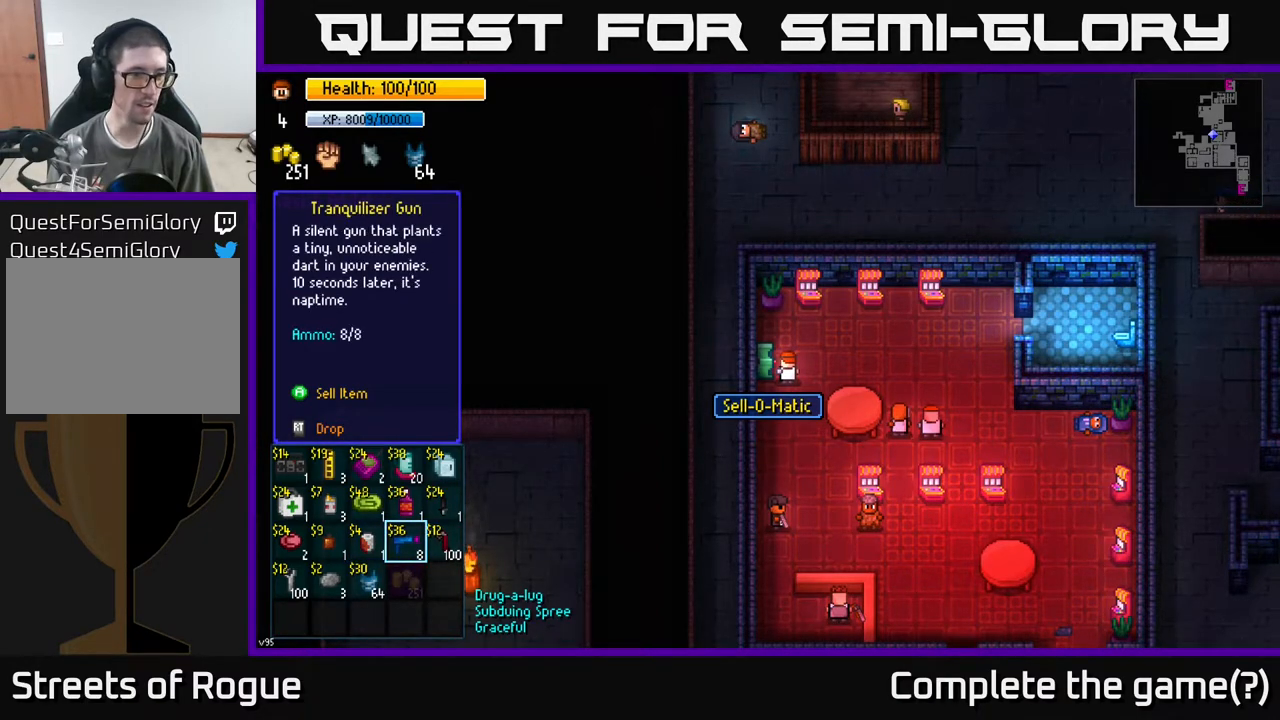
{"buttons": [], "left_stick": "center", "right_stick": "center", "events": []}
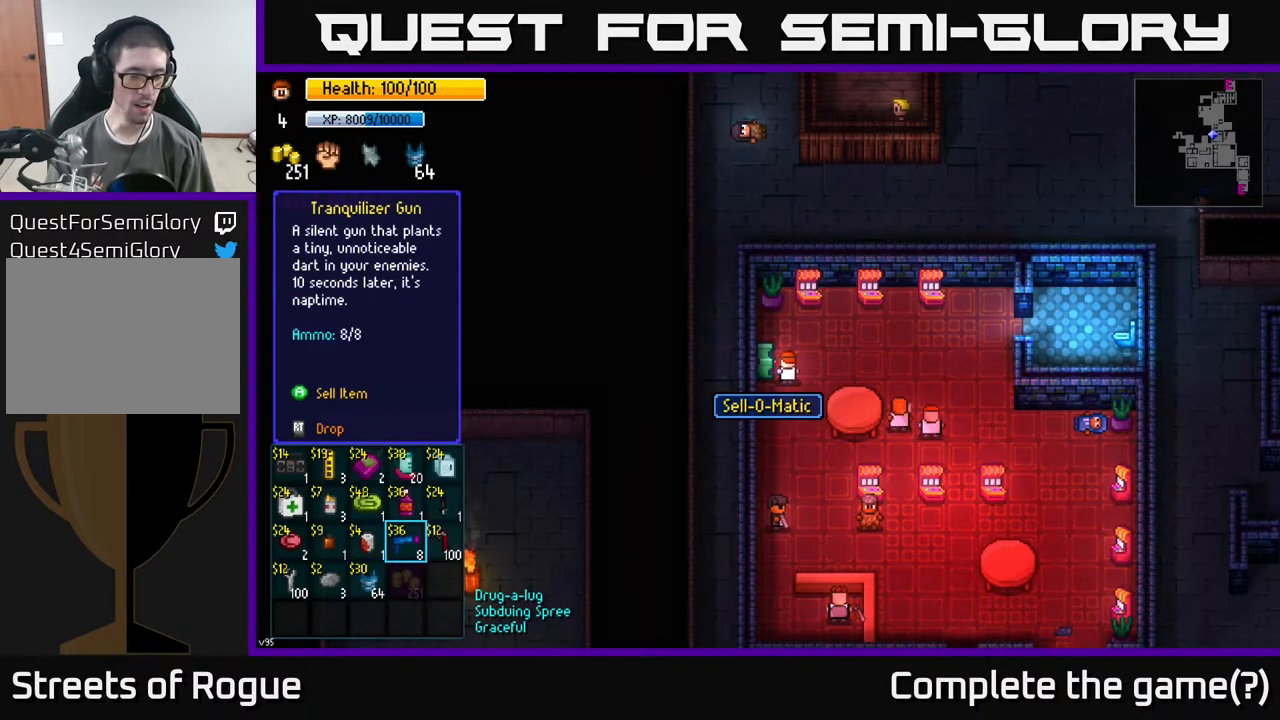
{"buttons": [], "left_stick": "left", "right_stick": "center", "events": [[200, "left_stick", "right"], [383, "left_stick", "center"], [467, "left_stick", "left"]]}
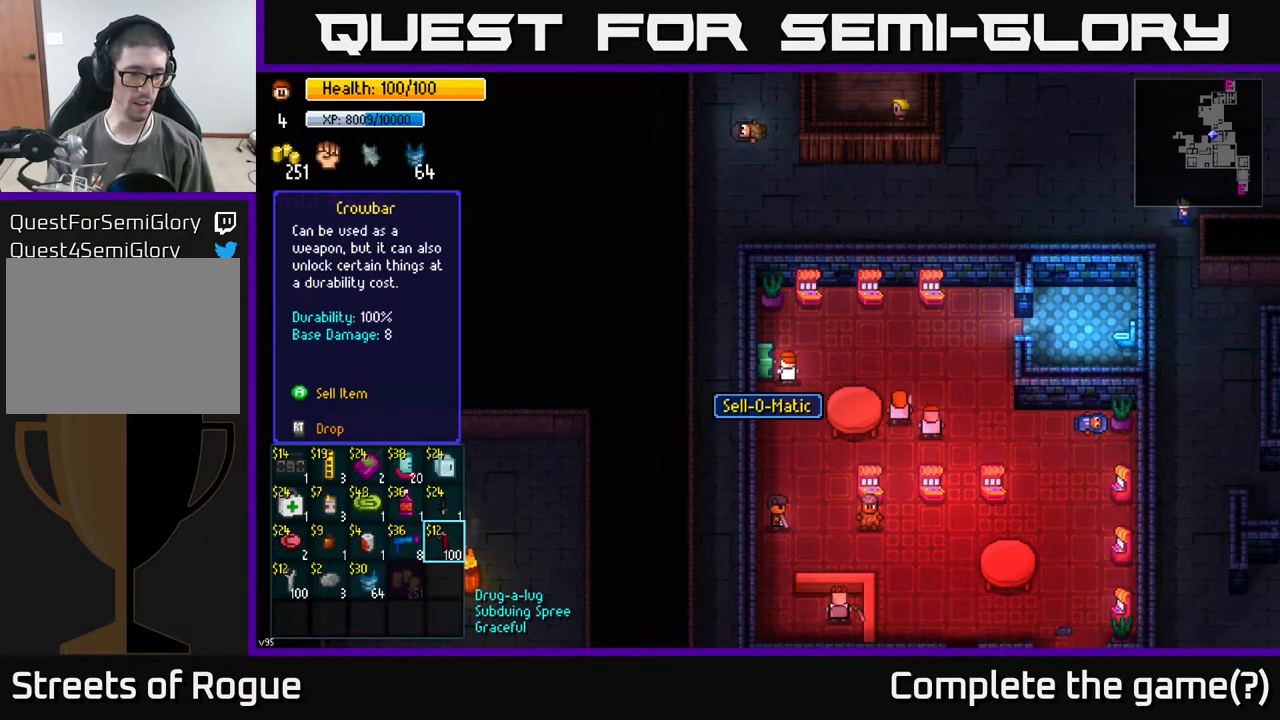
{"buttons": [], "left_stick": "center", "right_stick": "center", "events": [[133, "left_stick", "center"]]}
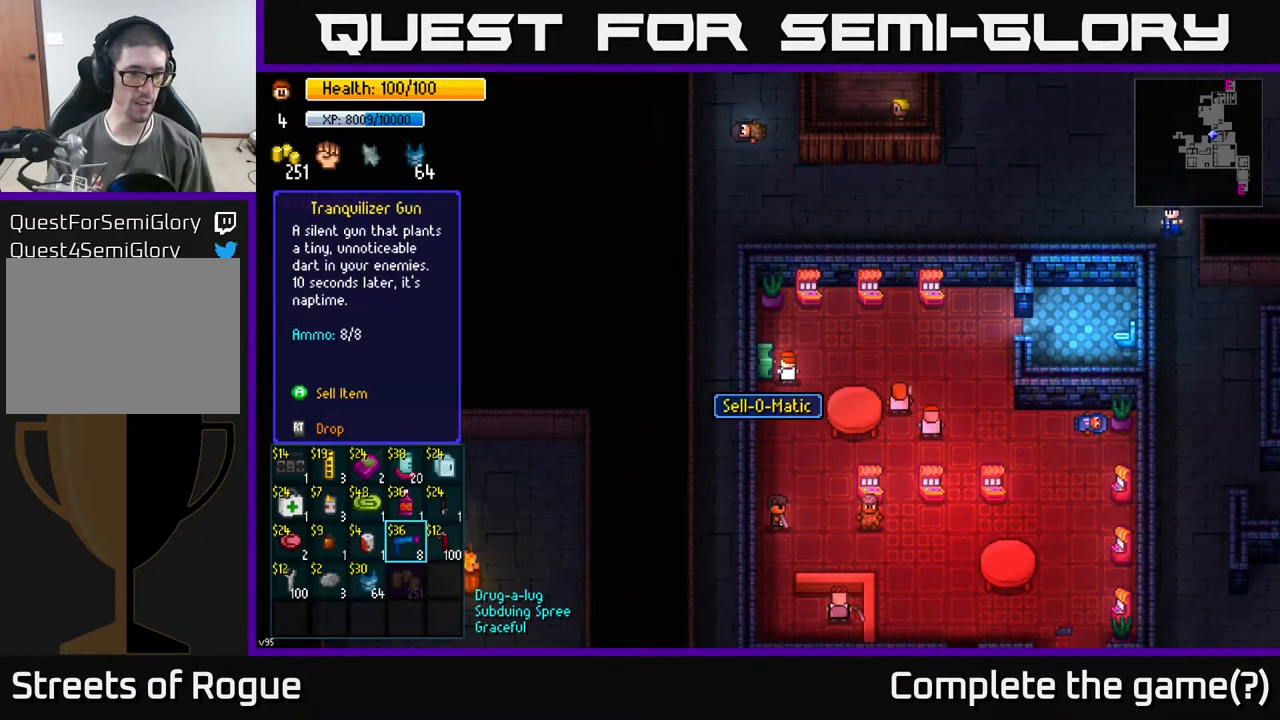
{"buttons": [], "left_stick": "center", "right_stick": "center", "events": [[17, "left_stick", "up"], [150, "left_stick", "center"], [267, "left_stick", "up"], [383, "left_stick", "center"]]}
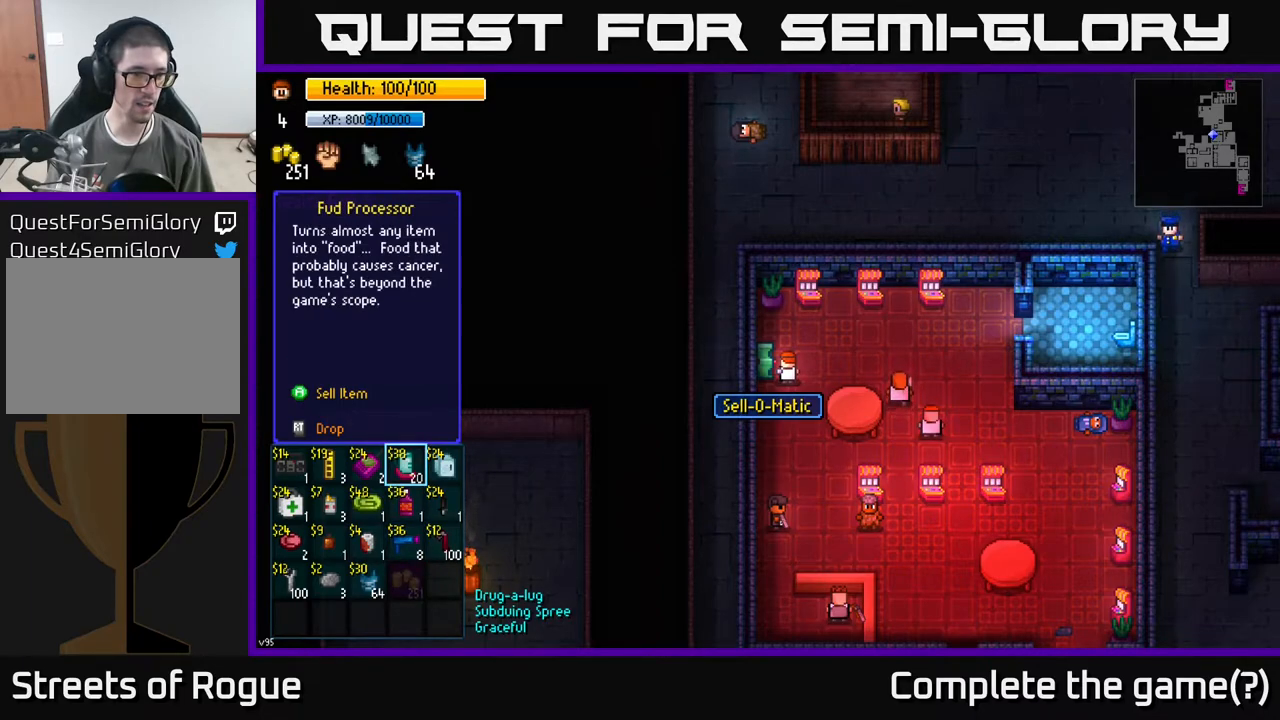
{"buttons": [], "left_stick": "center", "right_stick": "center", "events": [[33, "left_stick", "left"], [167, "left_stick", "center"], [250, "left_stick", "left"], [367, "left_stick", "center"]]}
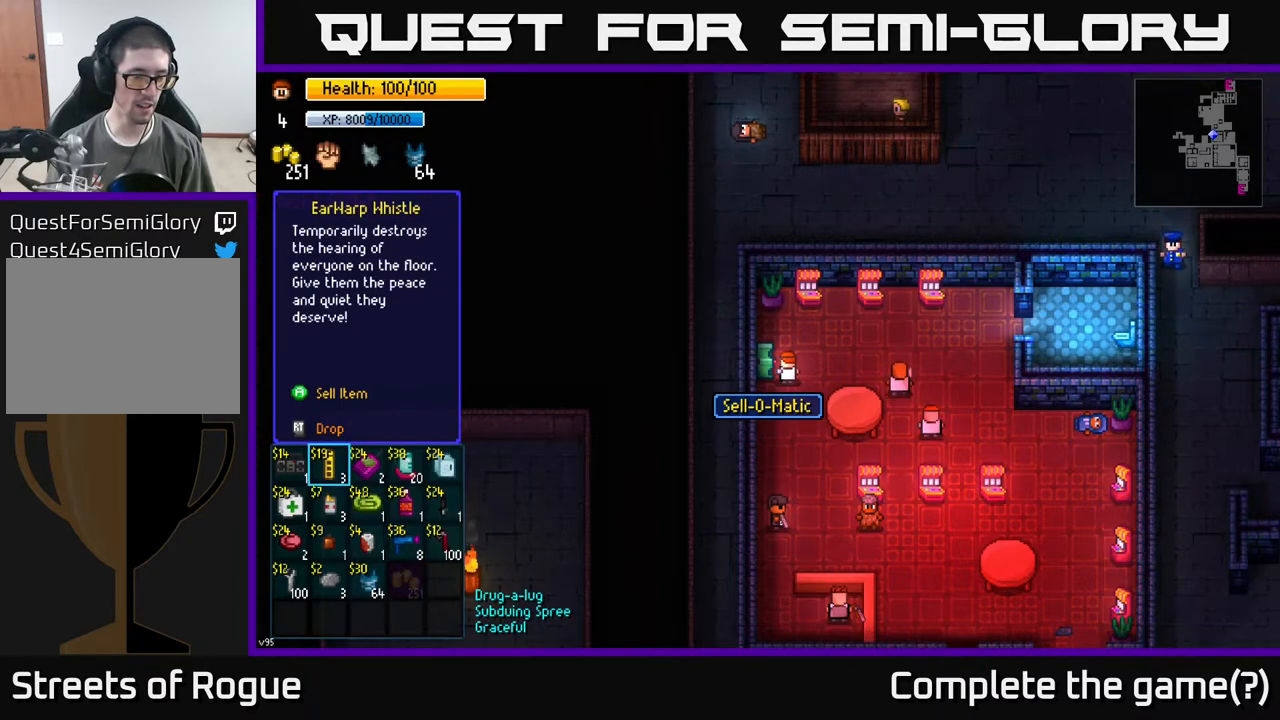
{"buttons": [], "left_stick": "down-right", "right_stick": "center", "events": [[117, "B", "down"], [183, "B", "up"], [183, "left_stick", "right"], [367, "left_stick", "down-right"]]}
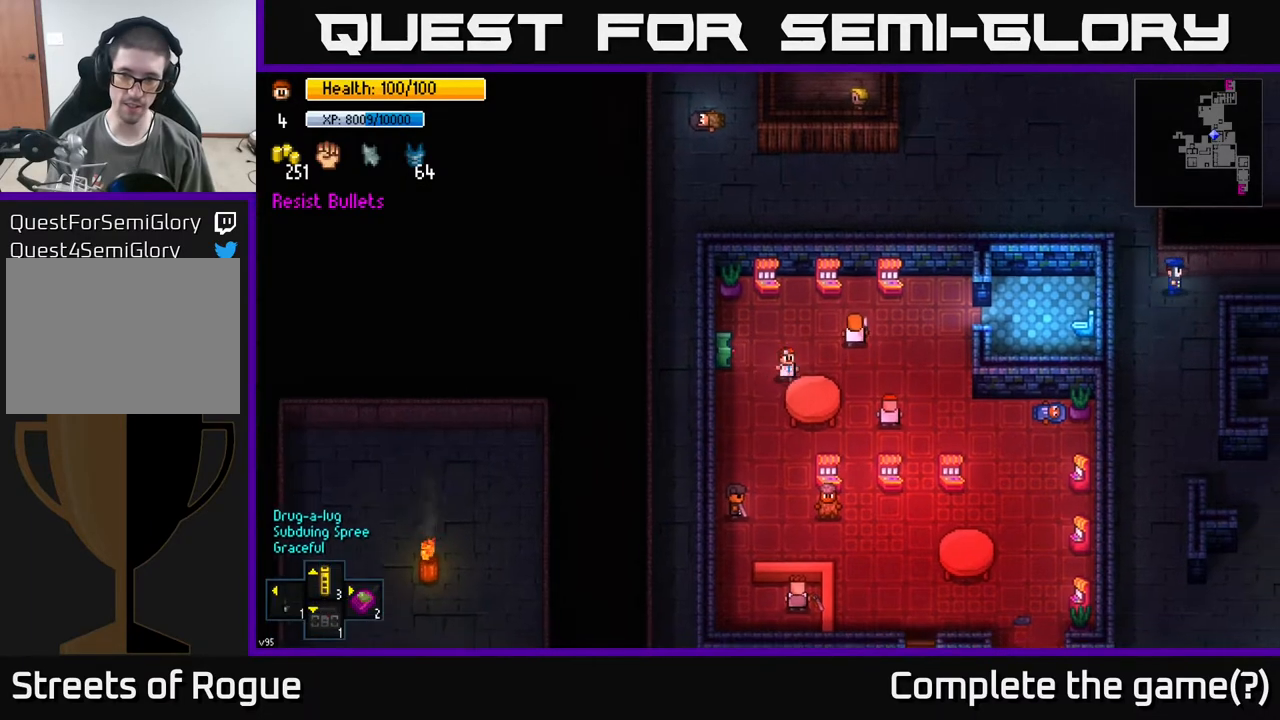
{"buttons": [], "left_stick": "down", "right_stick": "center", "events": [[133, "left_stick", "right"], [300, "left_stick", "down-right"], [450, "left_stick", "down"]]}
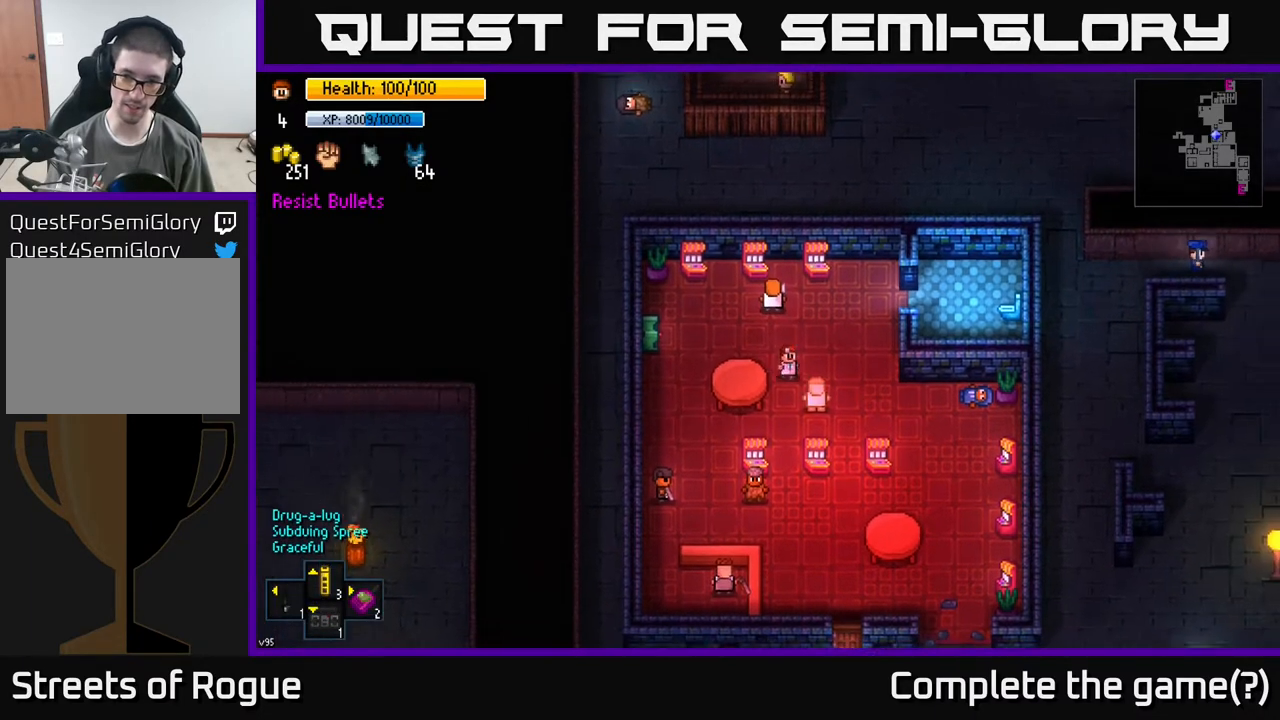
{"buttons": [], "left_stick": "down-right", "right_stick": "center", "events": [[483, "left_stick", "down-right"]]}
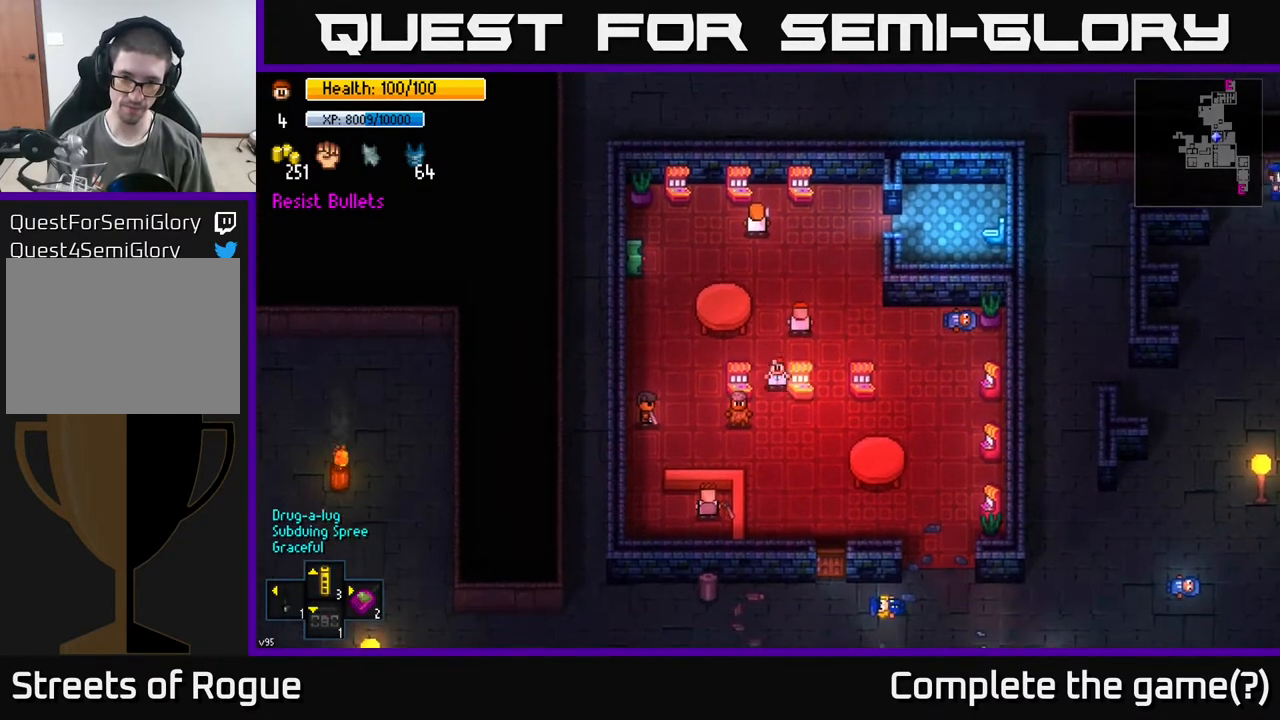
{"buttons": [], "left_stick": "down-right", "right_stick": "center", "events": [[100, "left_stick", "down"], [267, "left_stick", "down-right"]]}
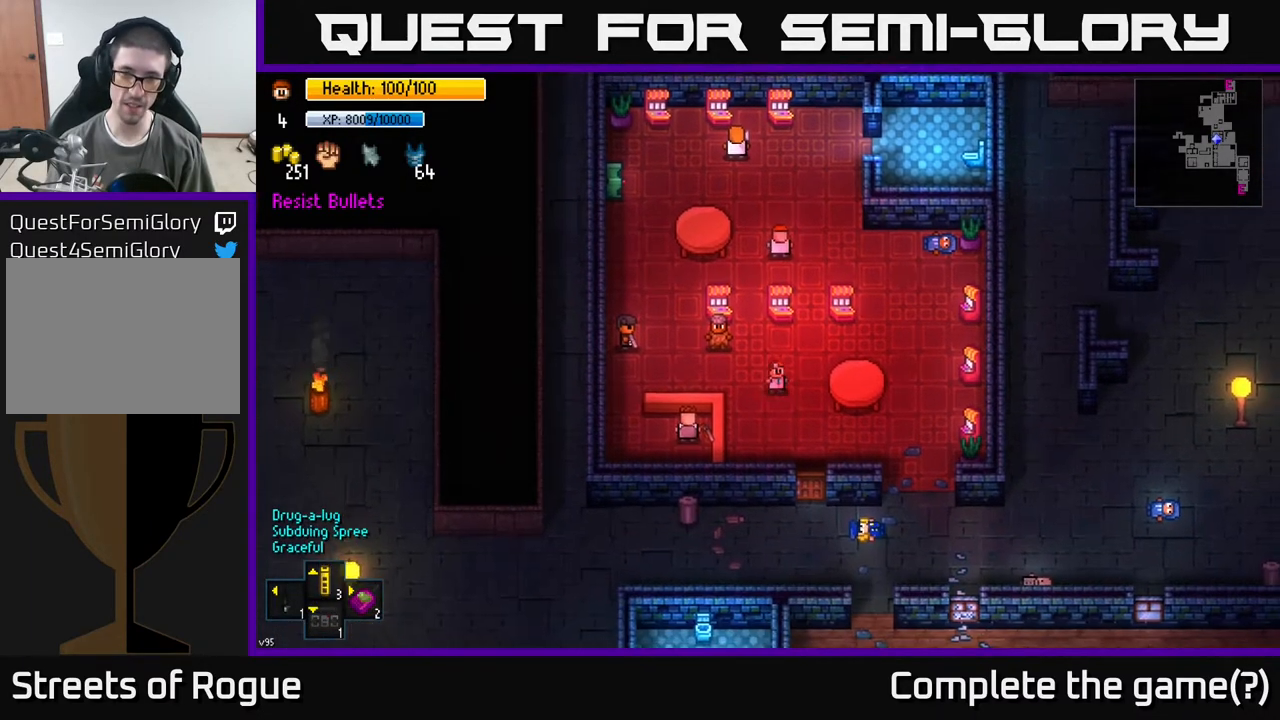
{"buttons": ["A"], "left_stick": "down", "right_stick": "center", "events": [[100, "left_stick", "down"], [233, "left_stick", "down-right"], [333, "left_stick", "down"], [483, "A", "down"]]}
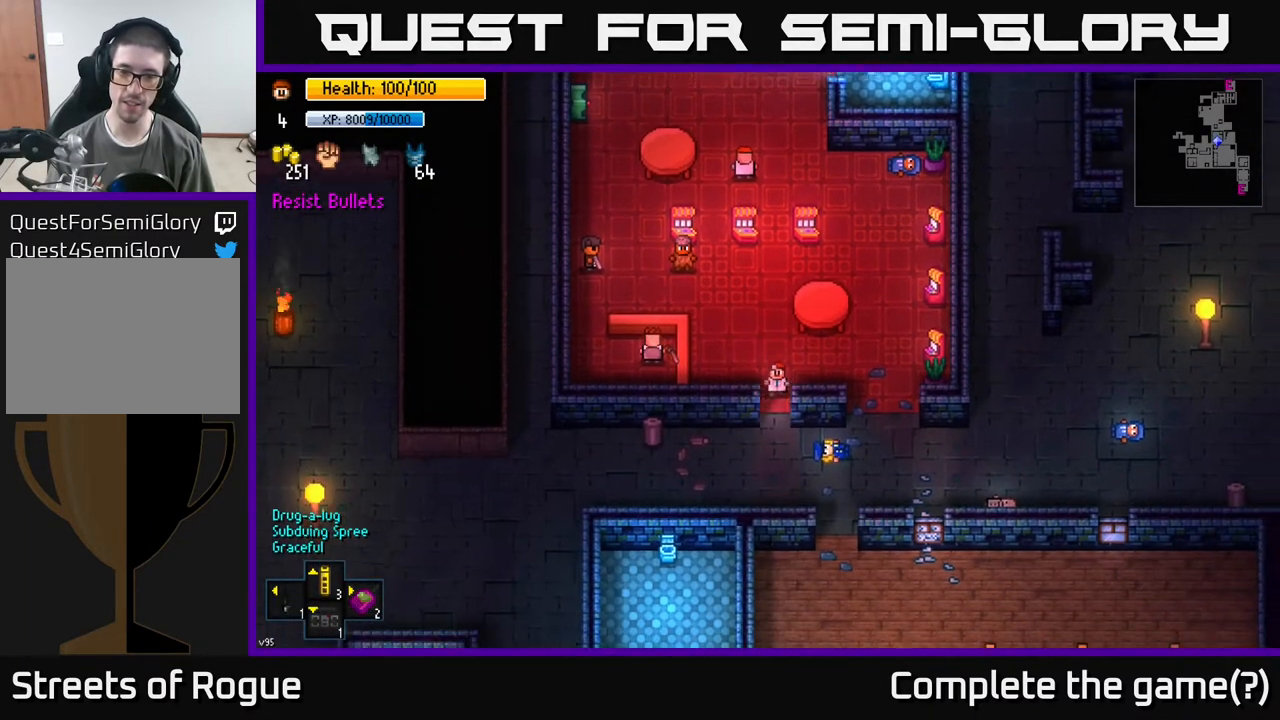
{"buttons": [], "left_stick": "left", "right_stick": "center", "events": [[117, "A", "up"], [283, "A", "down"], [283, "left_stick", "left"], [417, "A", "up"]]}
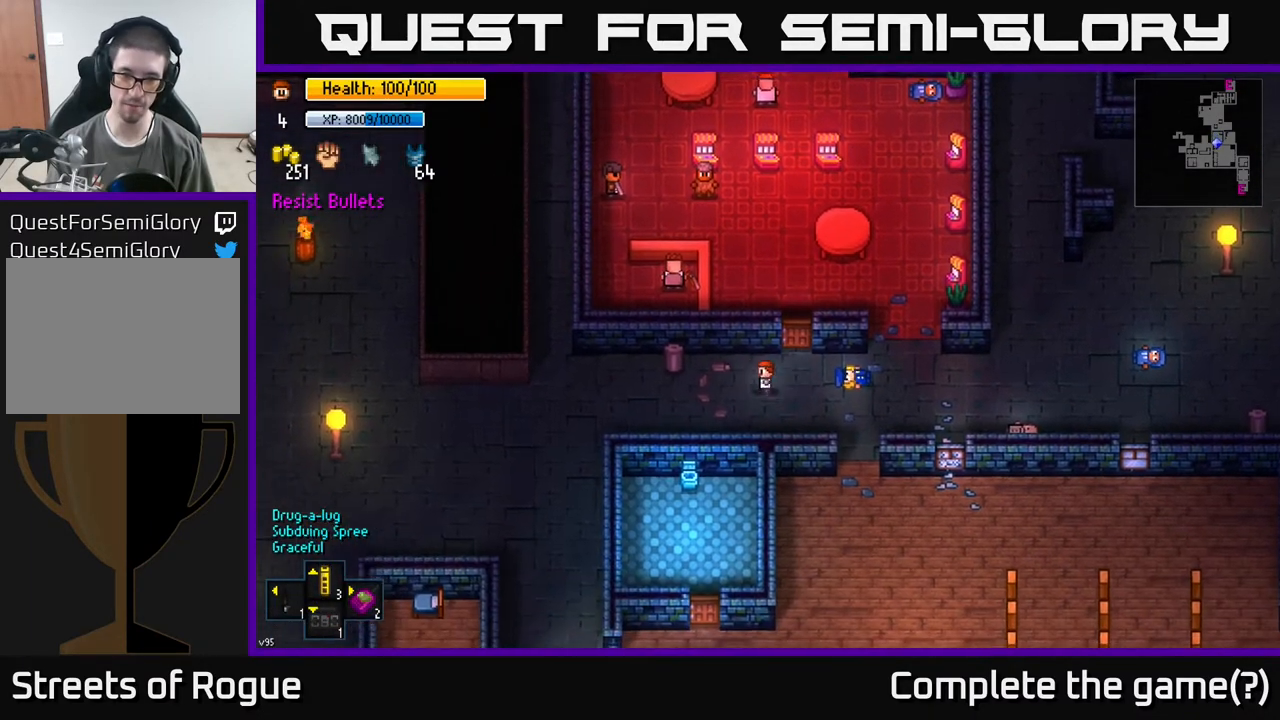
{"buttons": [], "left_stick": "left", "right_stick": "center", "events": []}
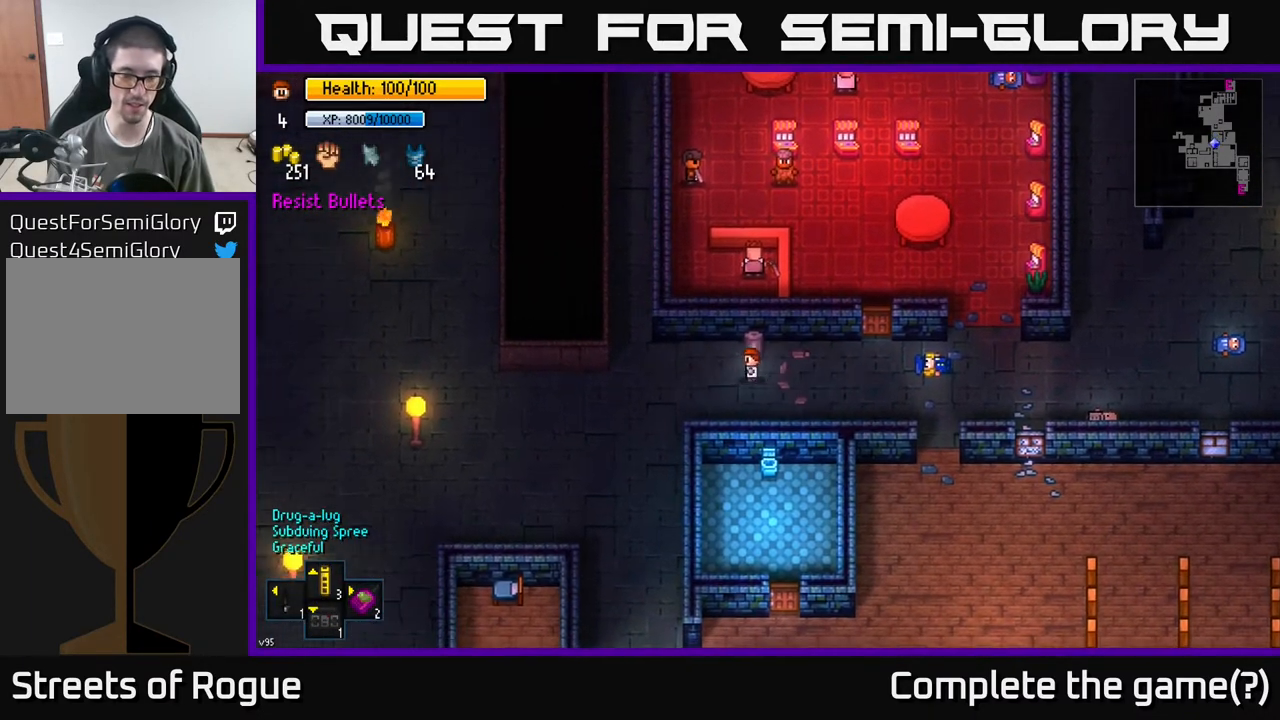
{"buttons": [], "left_stick": "up-left", "right_stick": "up", "events": [[283, "left_stick", "up-left"], [433, "right_stick", "up"]]}
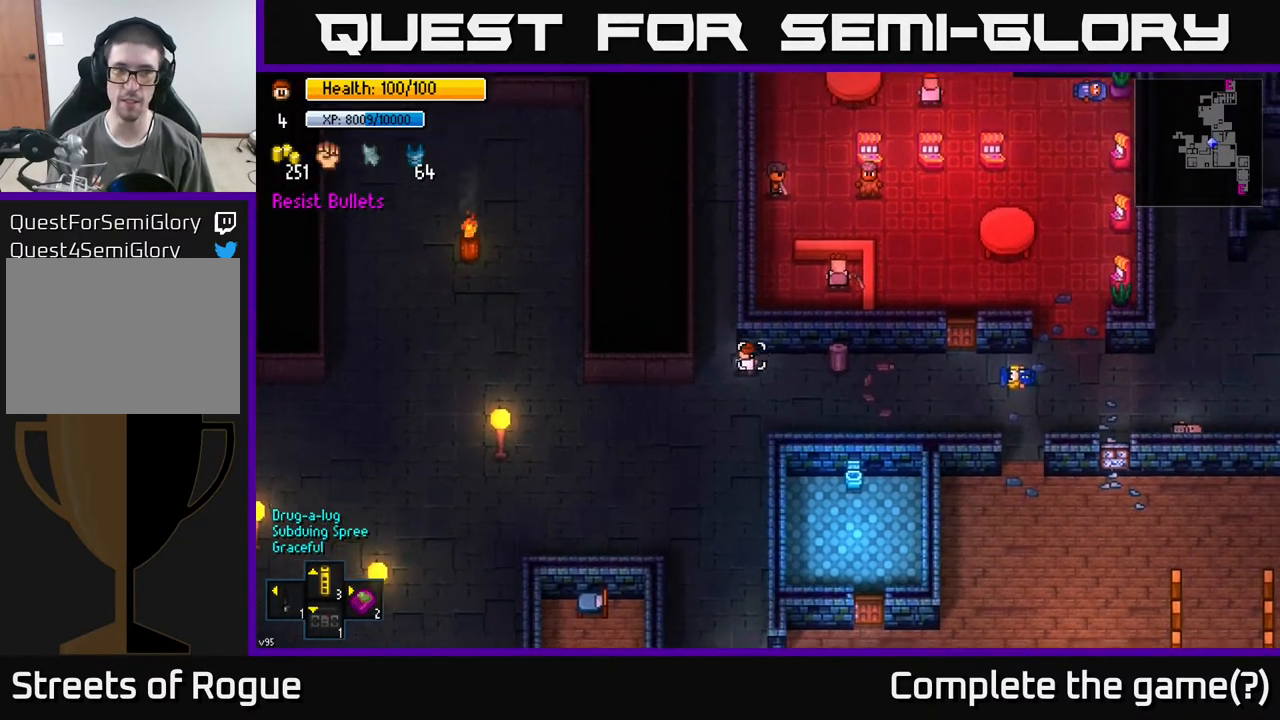
{"buttons": [], "left_stick": "up", "right_stick": "up", "events": [[217, "left_stick", "up"]]}
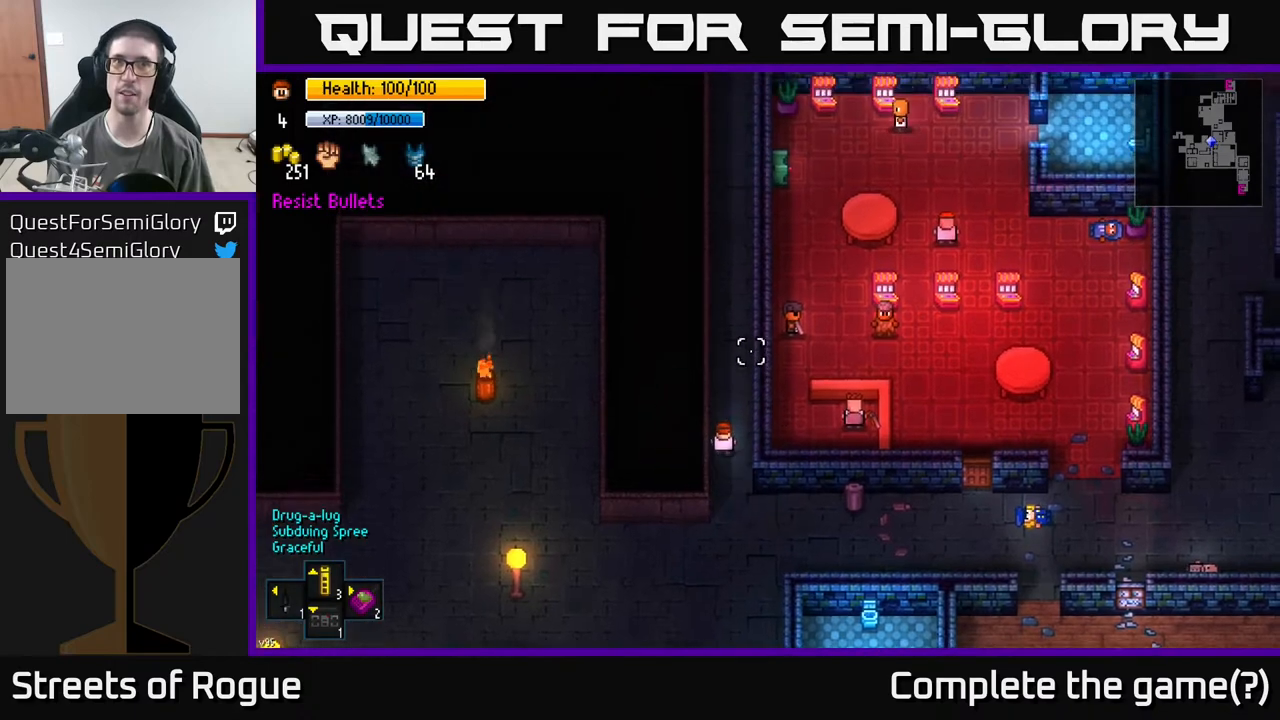
{"buttons": [], "left_stick": "up", "right_stick": "up", "events": []}
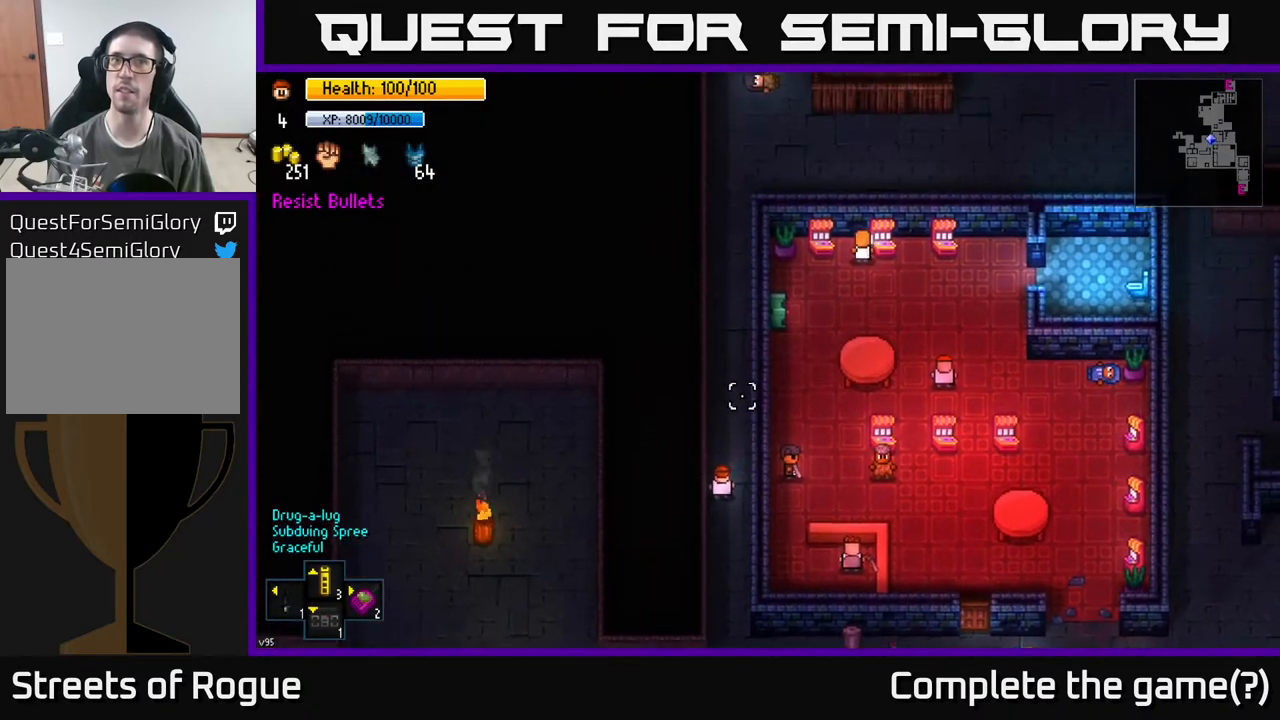
{"buttons": [], "left_stick": "up", "right_stick": "up", "events": []}